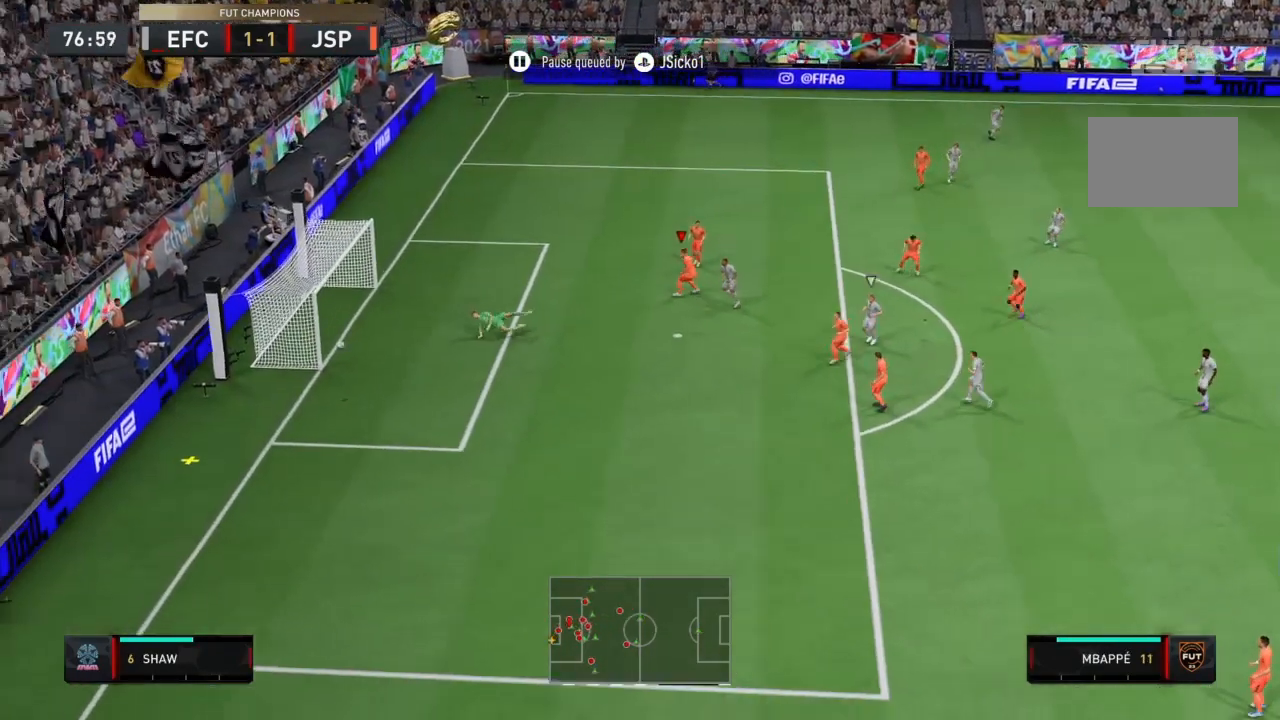
Gameplay with a controller (PlayStation layout); each line is a JSON object with the inputs held at the frame after it. "events" lists button and stick changes between this image and that frame as [ms after this image, input, new state], when the widget could be followed in between. Not read: L3 R3.
{"buttons": [], "left_stick": "center", "right_stick": "left", "events": [[167, "right_stick", "left"], [267, "left_stick", "center"], [300, "R2", "up"]]}
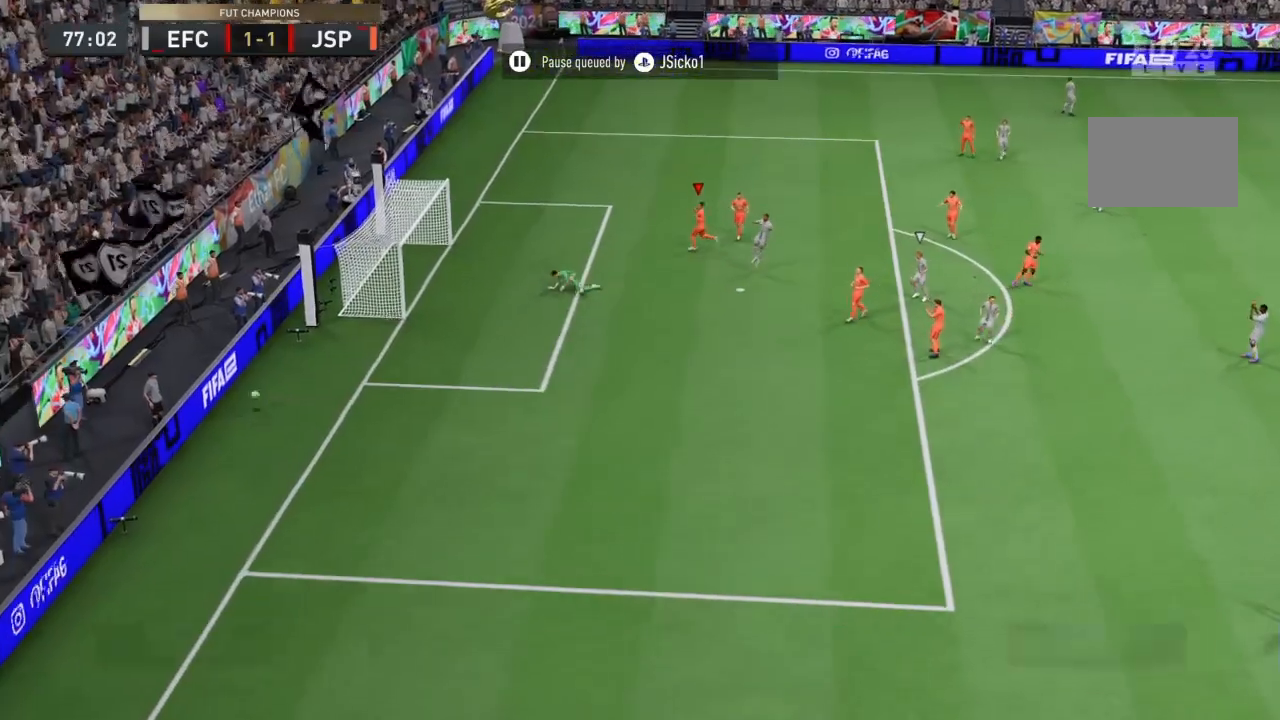
{"buttons": [], "left_stick": "center", "right_stick": "center", "events": [[334, "right_stick", "center"]]}
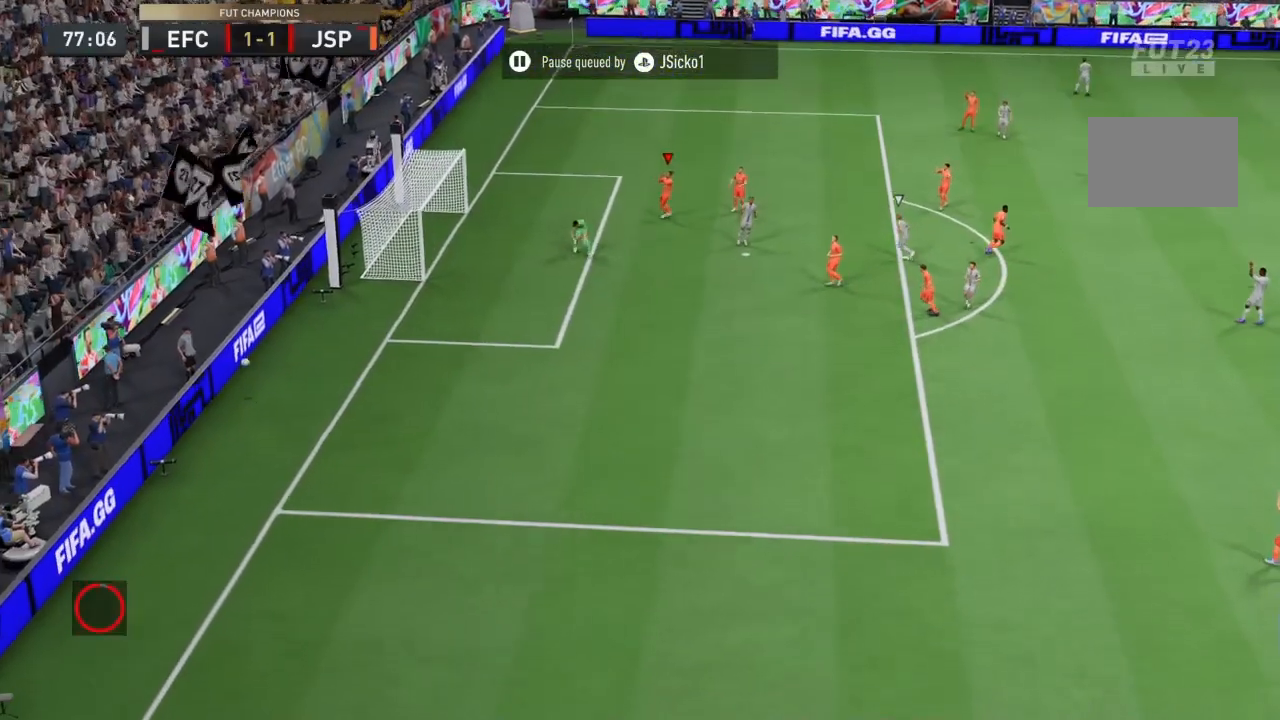
{"buttons": [], "left_stick": "center", "right_stick": "center", "events": []}
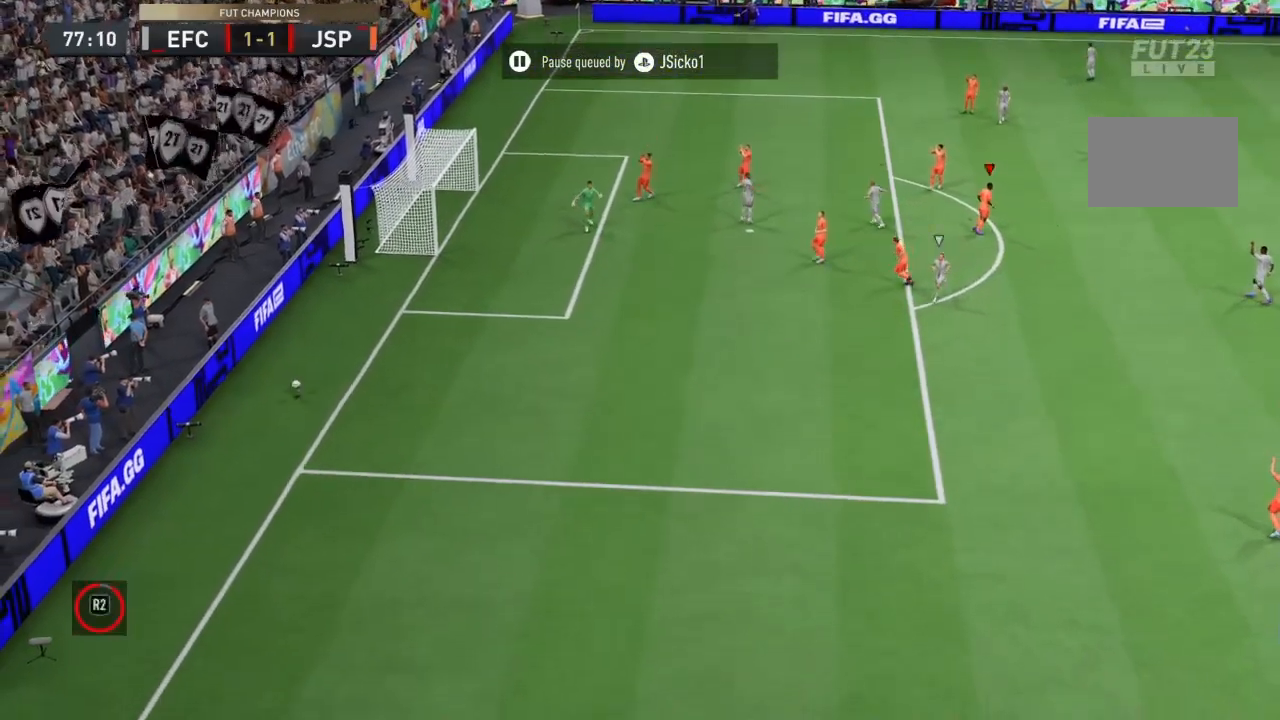
{"buttons": [], "left_stick": "center", "right_stick": "center", "events": [[67, "CROSS", "down"], [301, "CROSS", "up"], [334, "CROSS", "down"], [467, "CROSS", "up"]]}
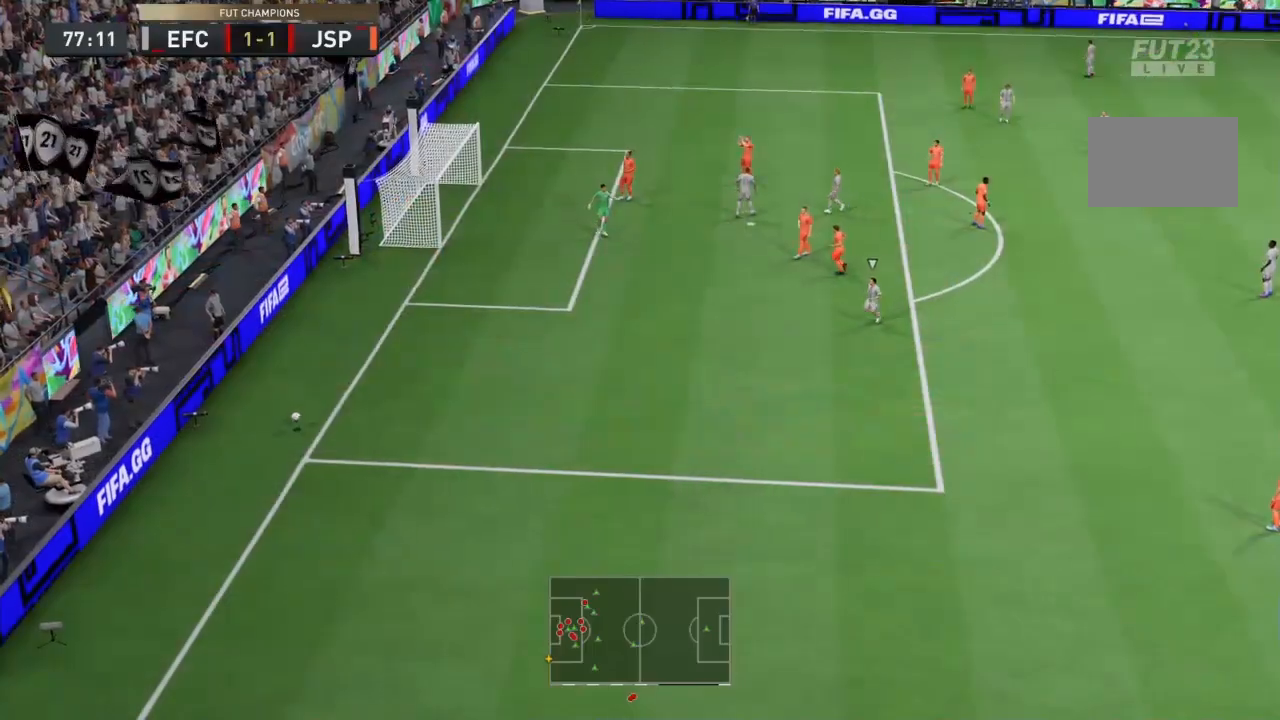
{"buttons": ["CROSS"], "left_stick": "center", "right_stick": "center", "events": [[33, "CROSS", "down"], [200, "CROSS", "up"], [233, "CROSS", "down"], [400, "CROSS", "up"], [434, "CROSS", "down"]]}